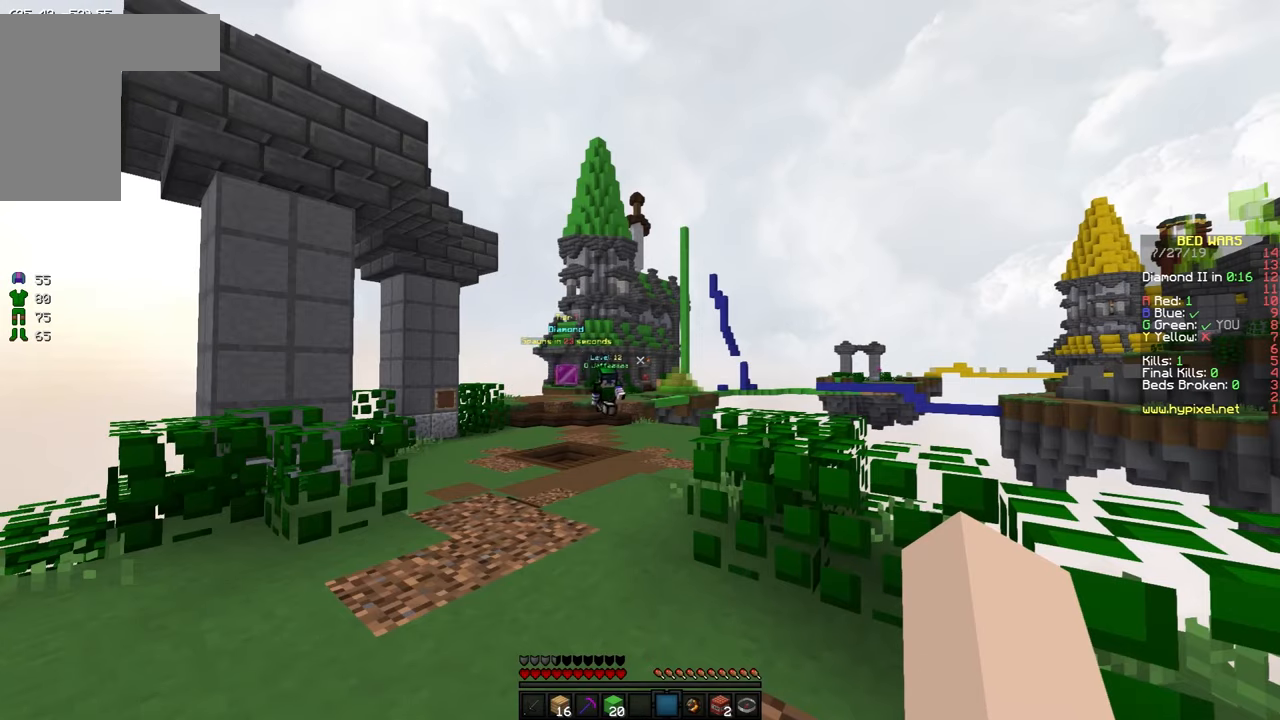
Gameplay with keyboard and mouse; each line is a JSON object with the keys and mouse buttons held at the frame after it. "events" lists presses ("down") and releases ("up") of "a", "d", "s", "space", "w", "mouse_left" and "mouse_right" between this image and that frame as [ms after this image, input, new state], when the widget could be followed in between. "mouse_left", "mouse_right" = the "left", "right" buttons of the "mouse" list. No other keys are recorded. Fast repeated clicks can show as one long hold. Mouse movement is not recorded.
{"keys": [], "mouse": [], "events": []}
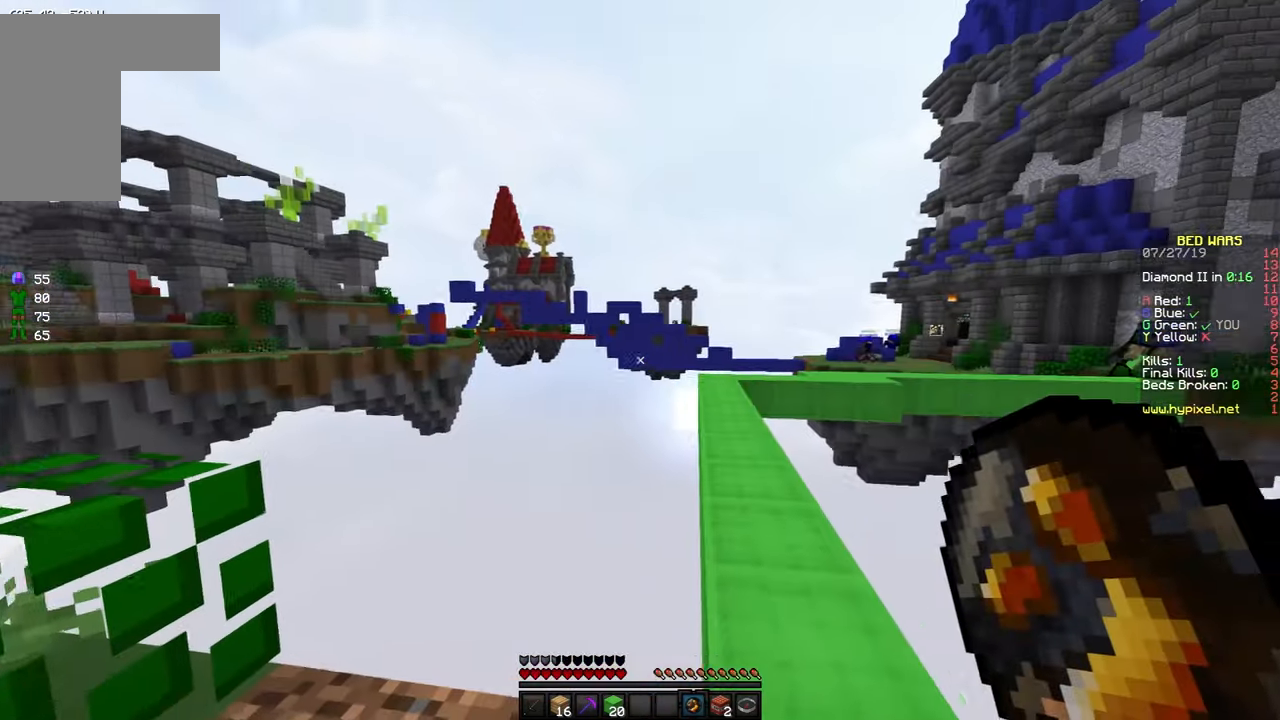
{"keys": [], "mouse": [], "events": []}
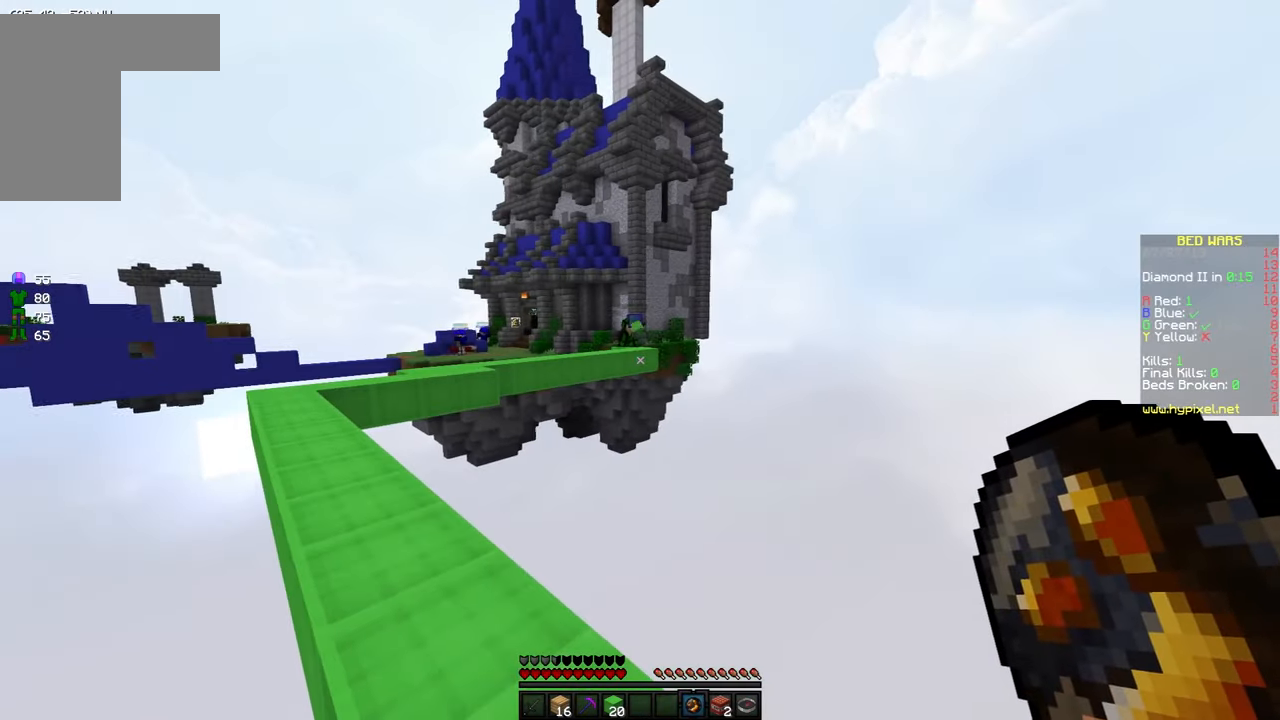
{"keys": [], "mouse": [], "events": [[233, "mouse_right", "down"], [283, "mouse_right", "up"]]}
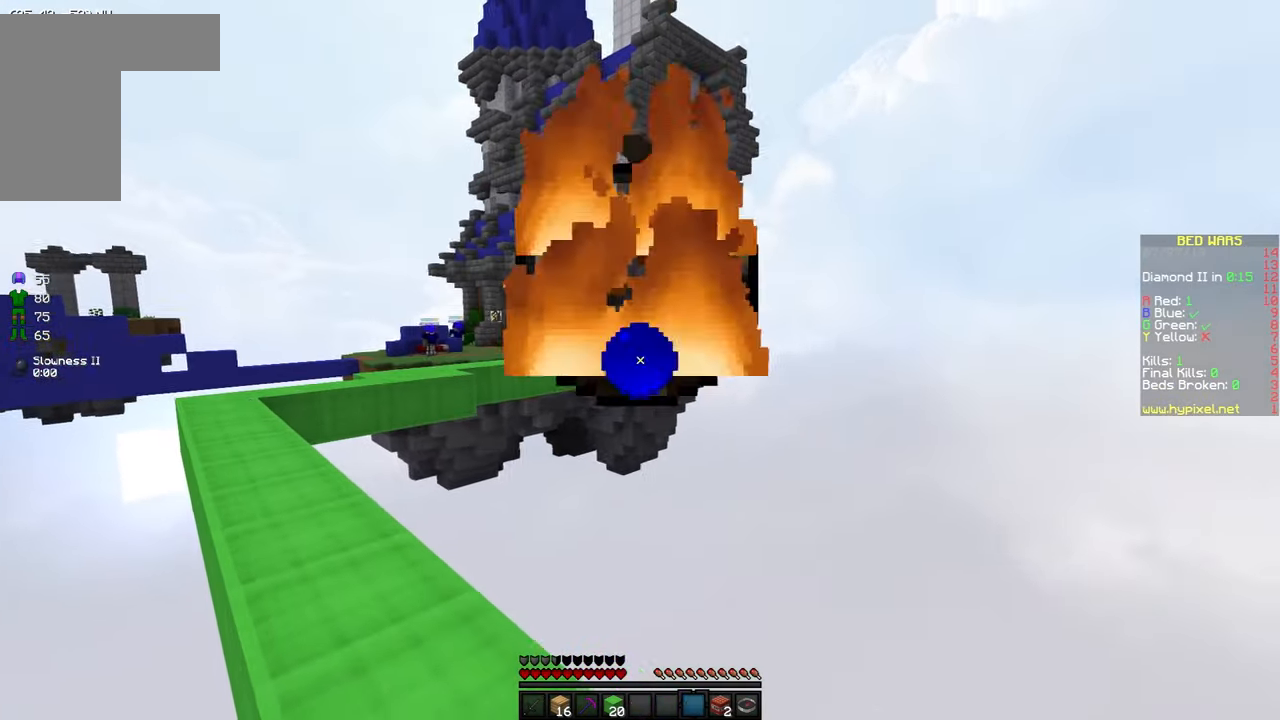
{"keys": [], "mouse": [], "events": []}
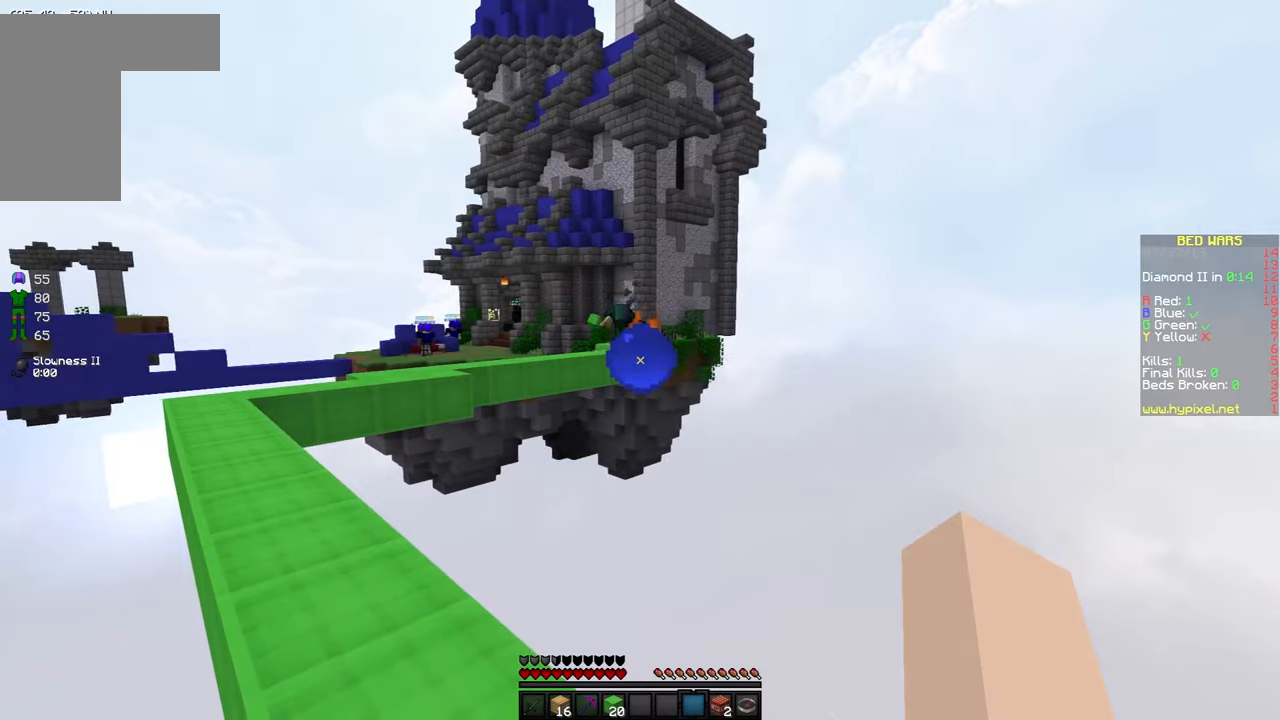
{"keys": [], "mouse": [], "events": []}
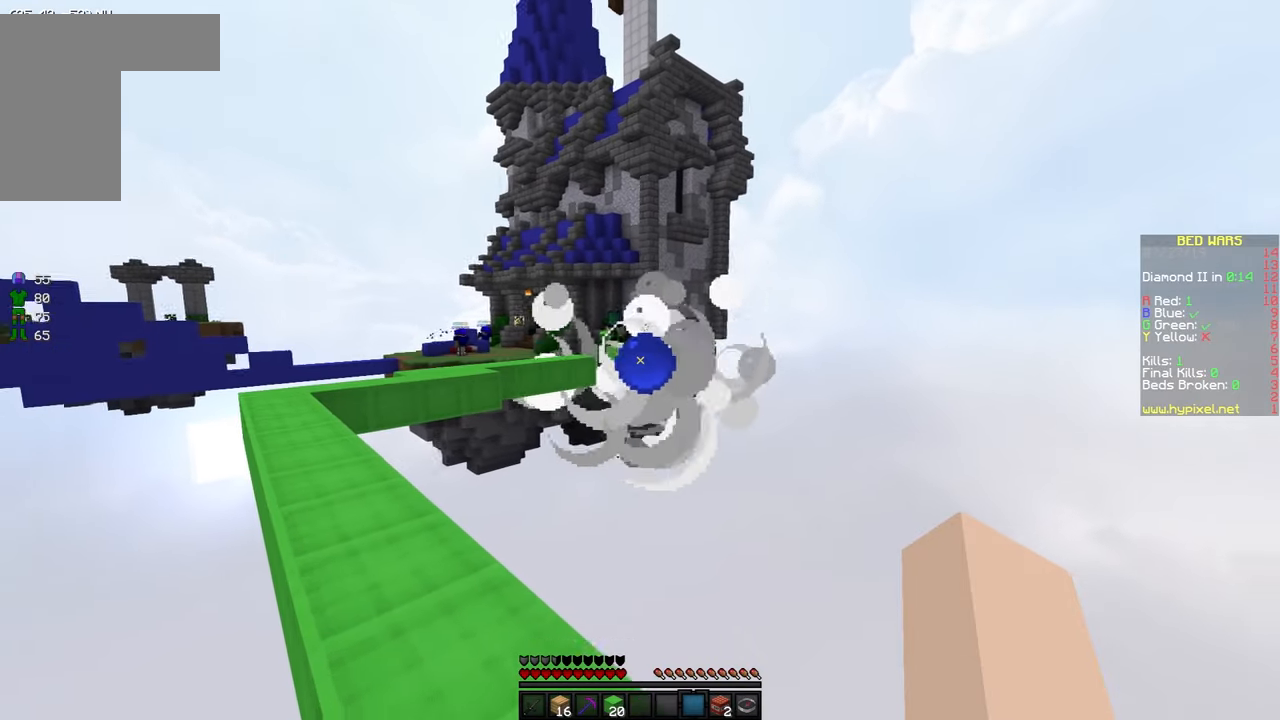
{"keys": [], "mouse": [], "events": []}
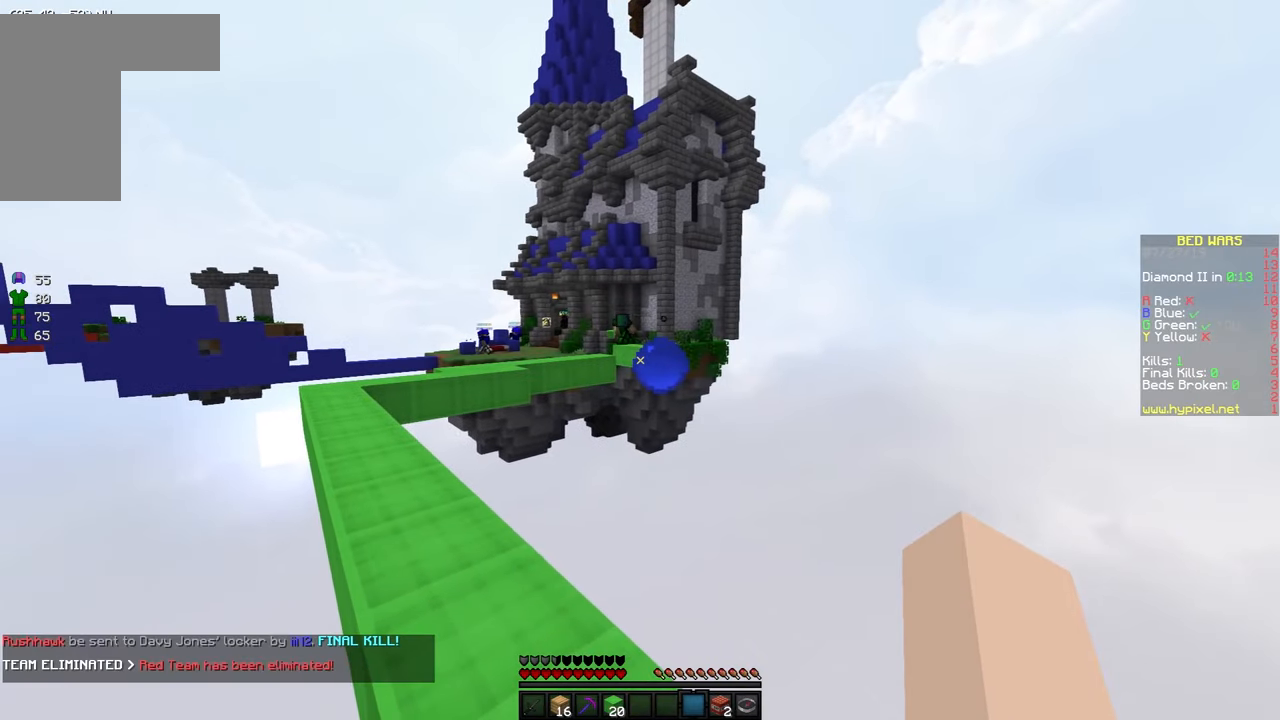
{"keys": [], "mouse": [], "events": []}
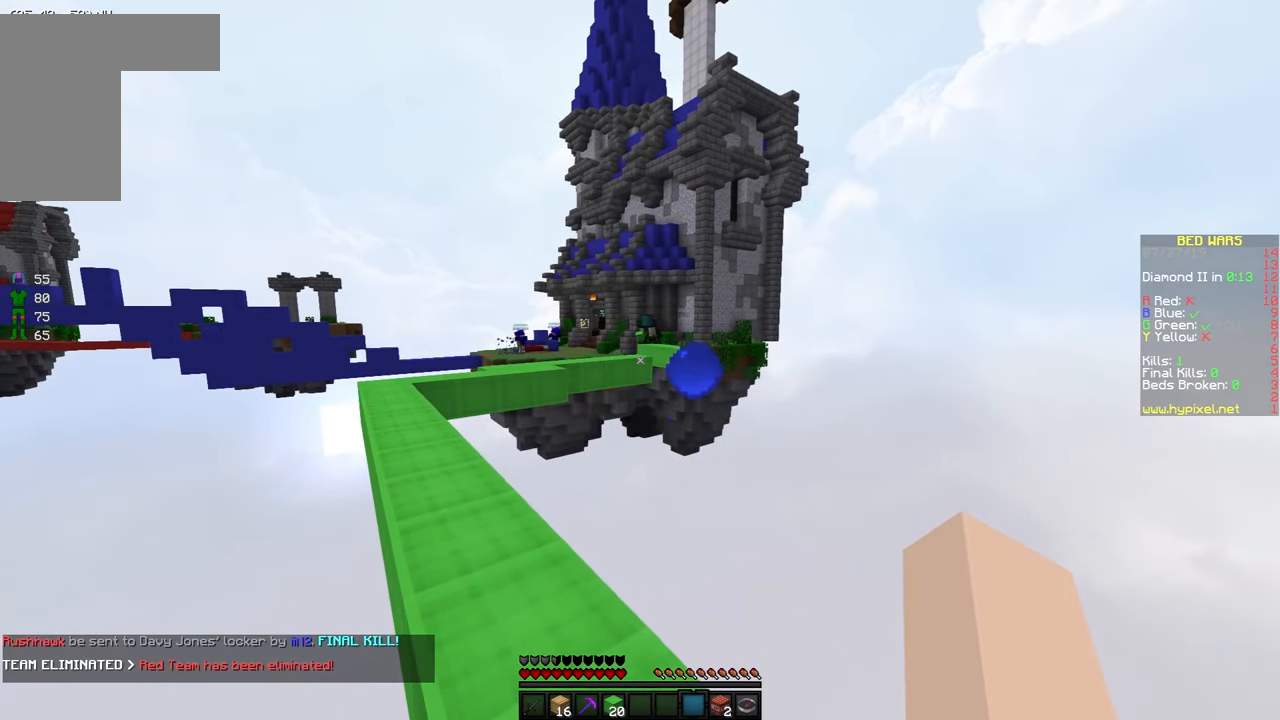
{"keys": [], "mouse": [], "events": []}
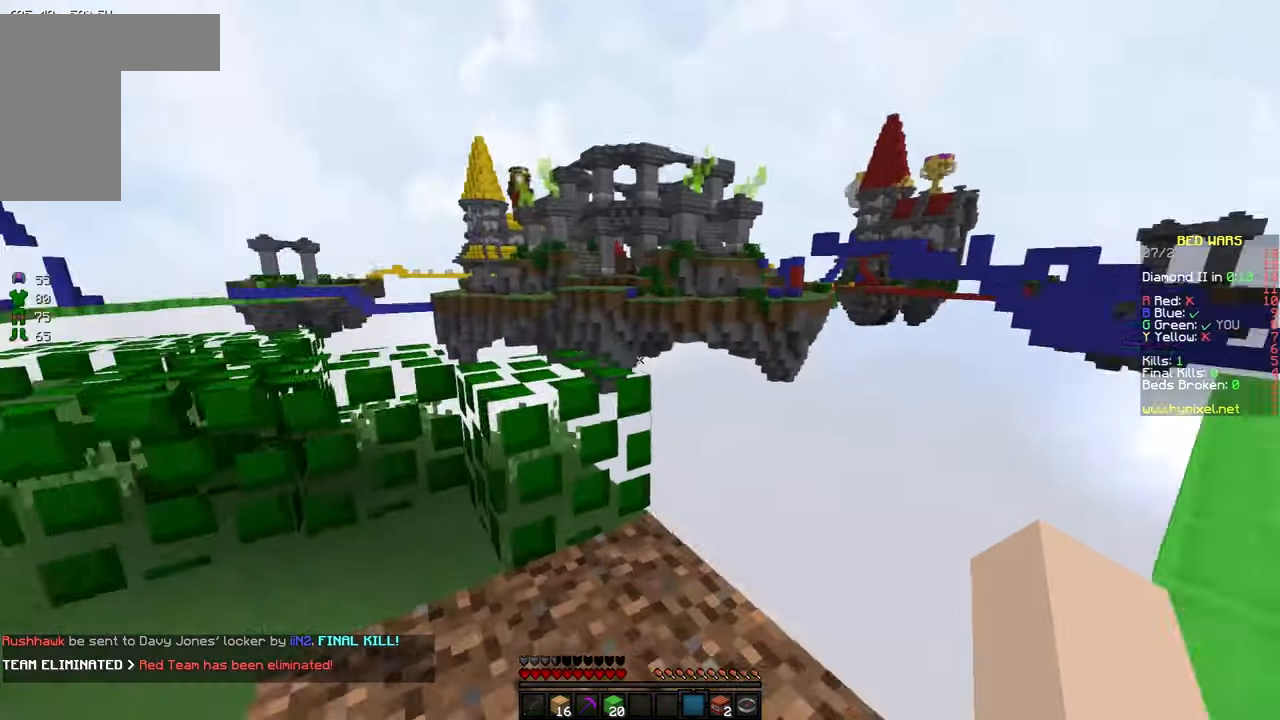
{"keys": [], "mouse": [], "events": []}
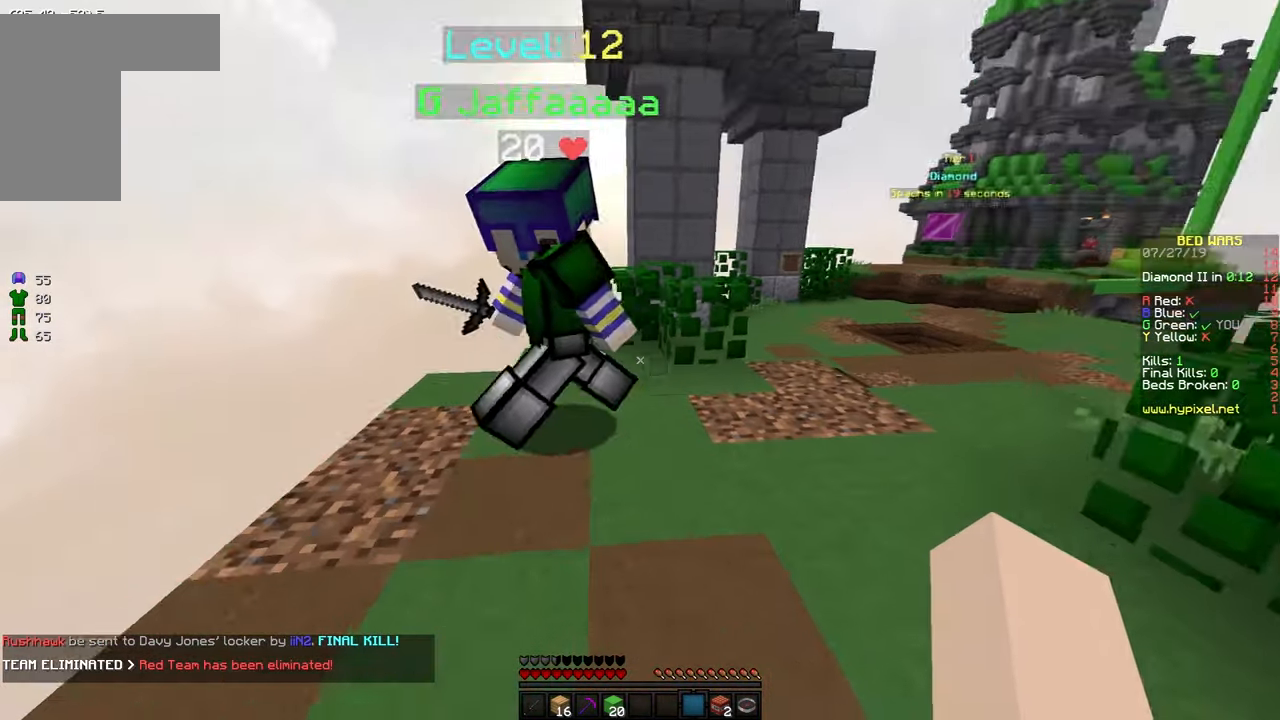
{"keys": [], "mouse": [], "events": [[317, "w", "down"], [417, "w", "up"]]}
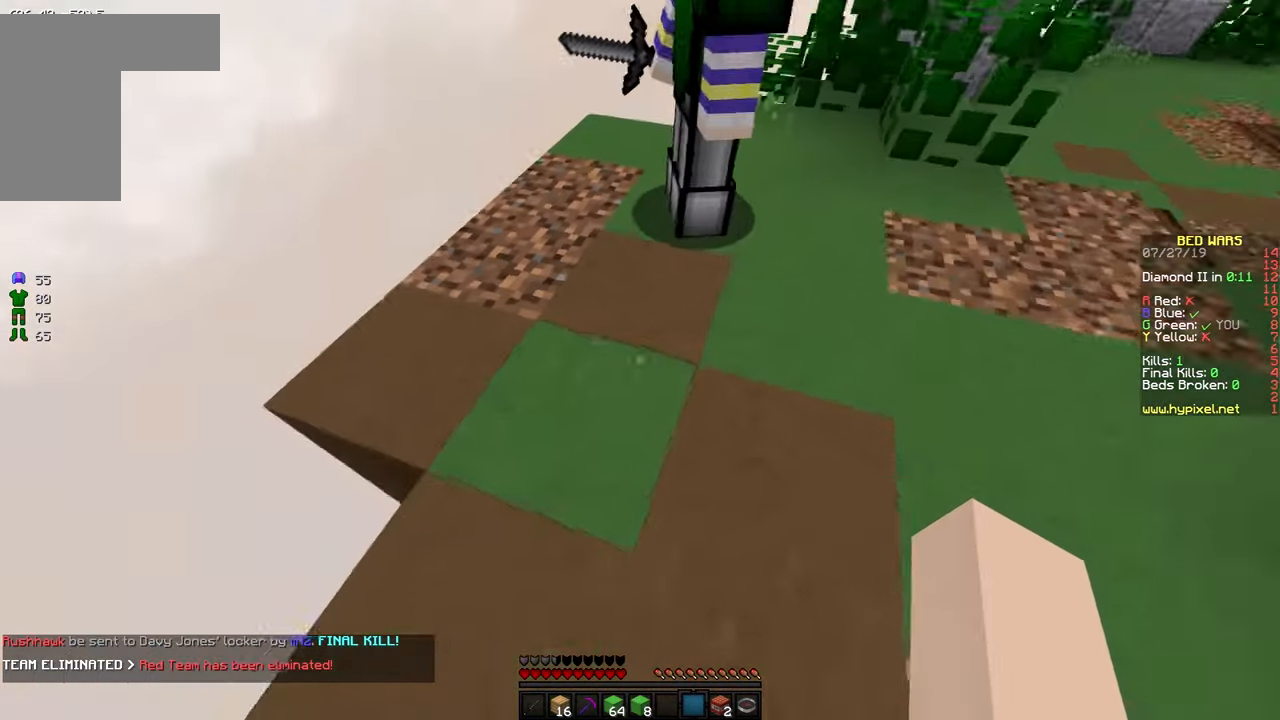
{"keys": ["a", "w"], "mouse": [], "events": [[367, "w", "down"], [417, "a", "down"]]}
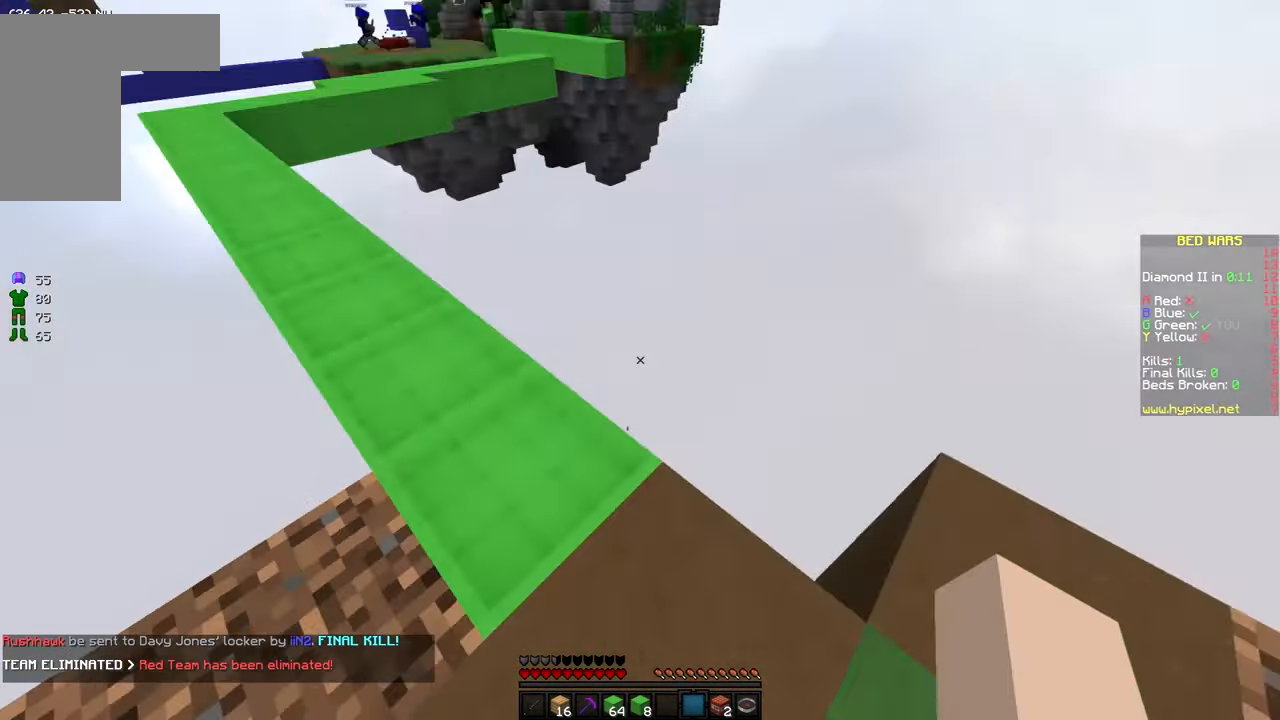
{"keys": ["w"], "mouse": [], "events": [[67, "a", "up"], [267, "a", "down"], [367, "a", "up"]]}
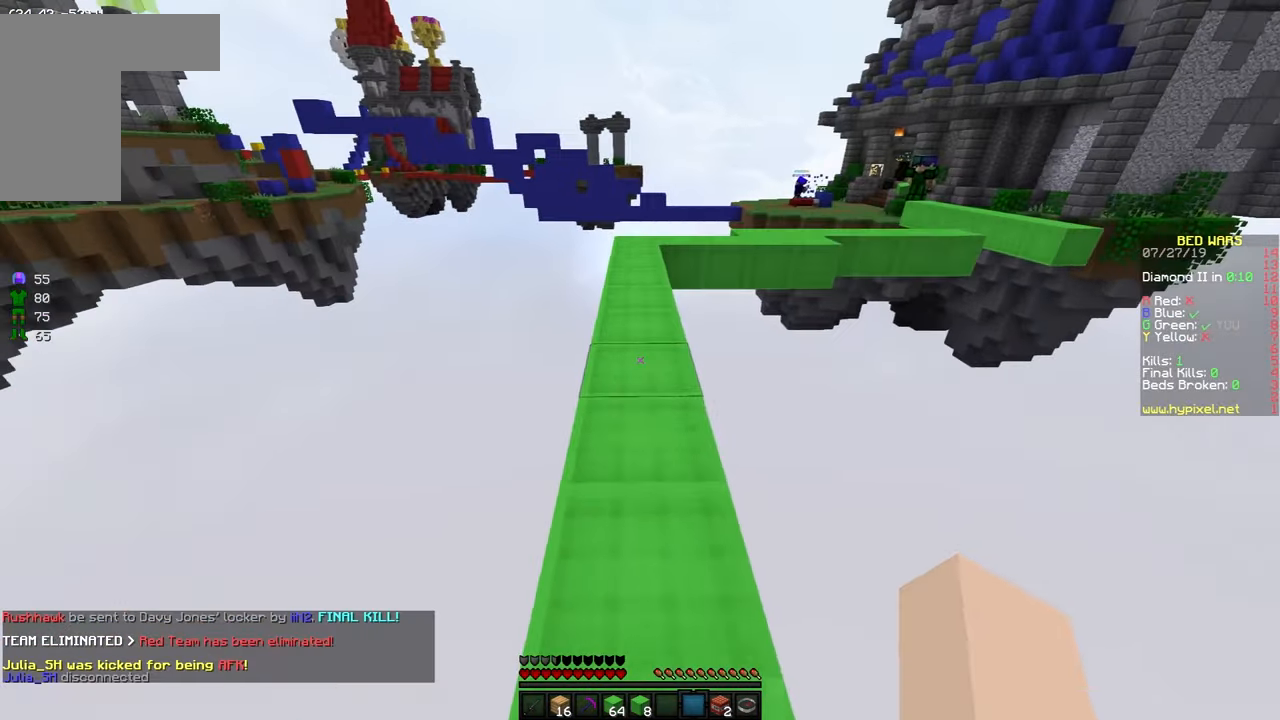
{"keys": ["w"], "mouse": [], "events": [[167, "space", "down"], [417, "space", "up"]]}
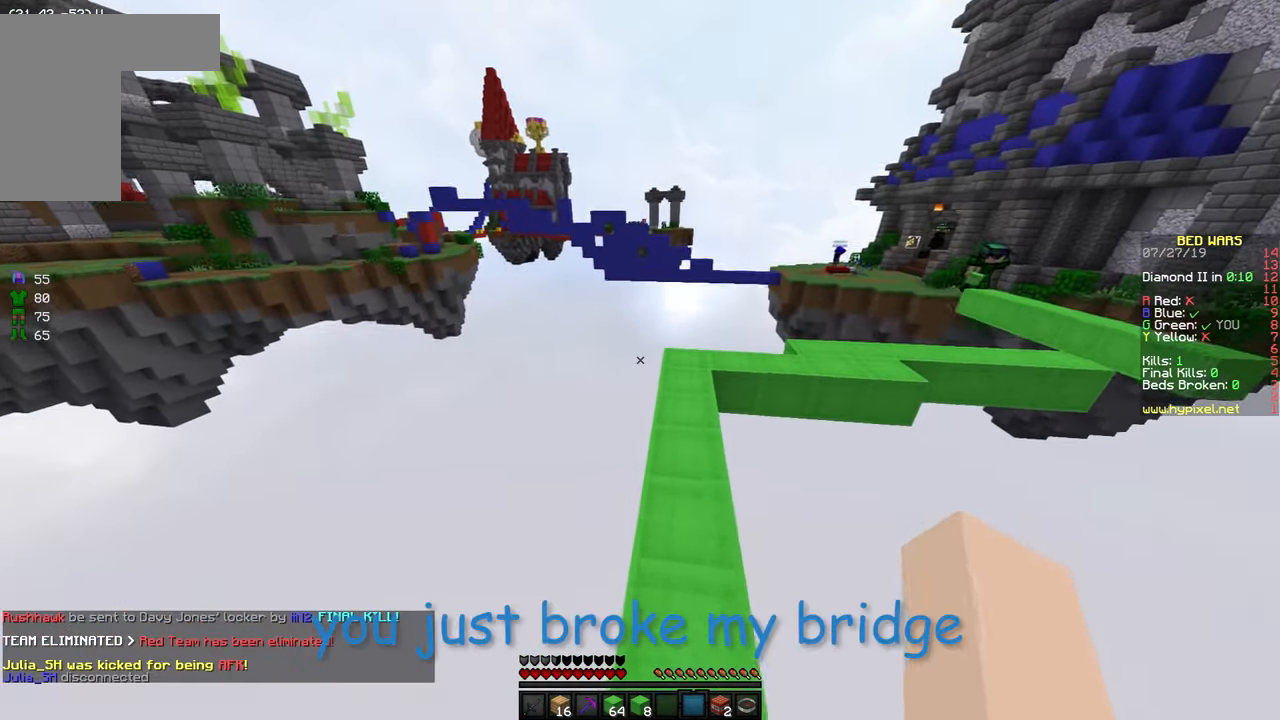
{"keys": ["w"], "mouse": [], "events": [[217, "space", "down"], [417, "space", "up"]]}
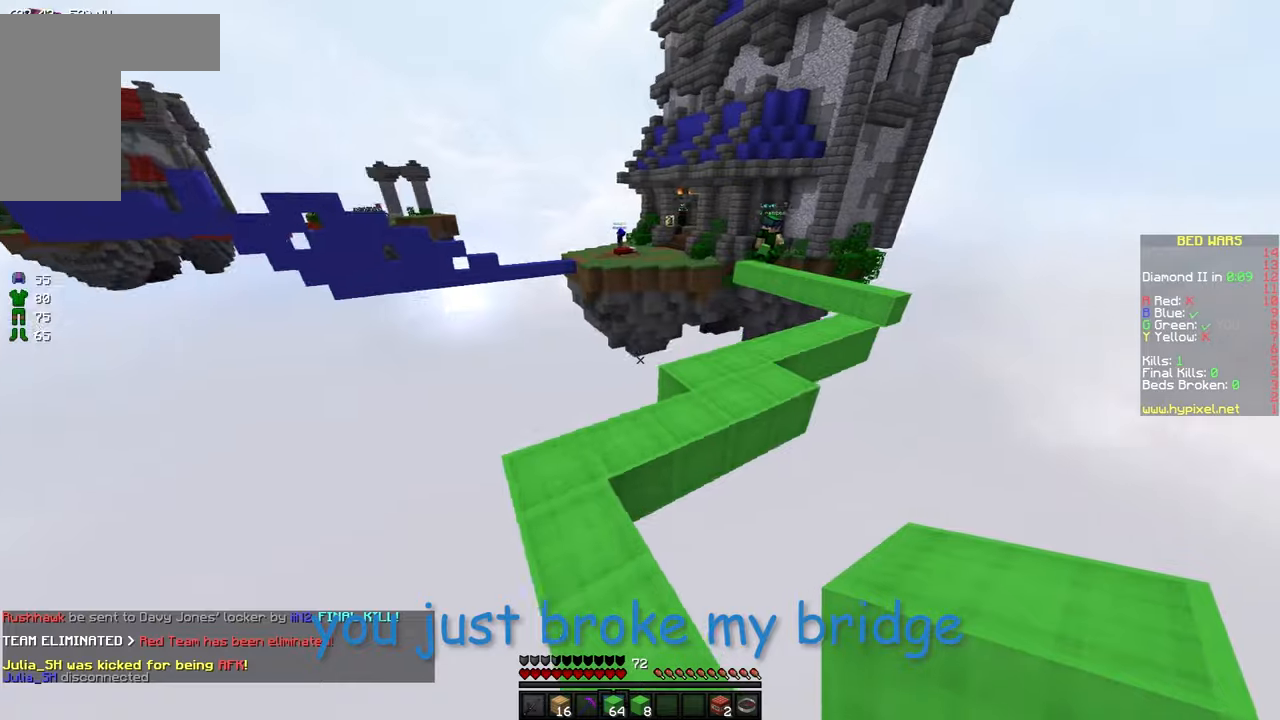
{"keys": ["w"], "mouse": [], "events": [[117, "d", "down"], [167, "d", "up"]]}
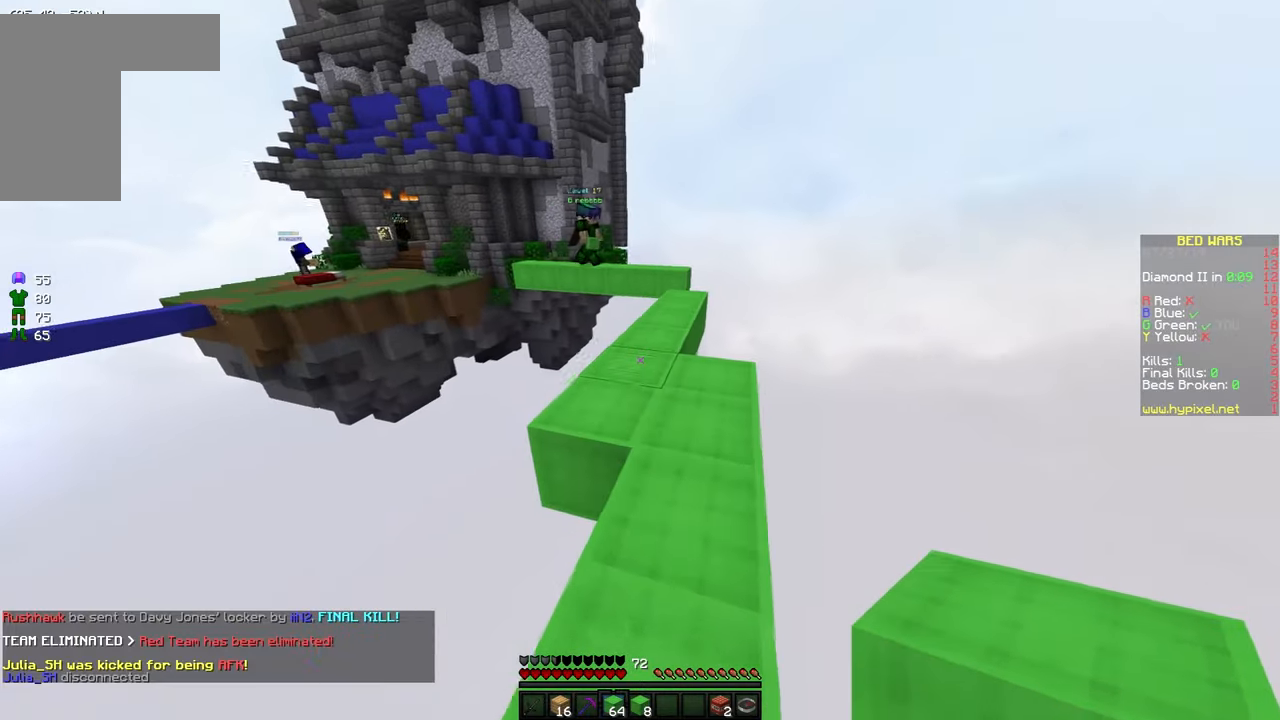
{"keys": [], "mouse": [], "events": [[17, "d", "down"], [117, "d", "up"], [317, "w", "up"]]}
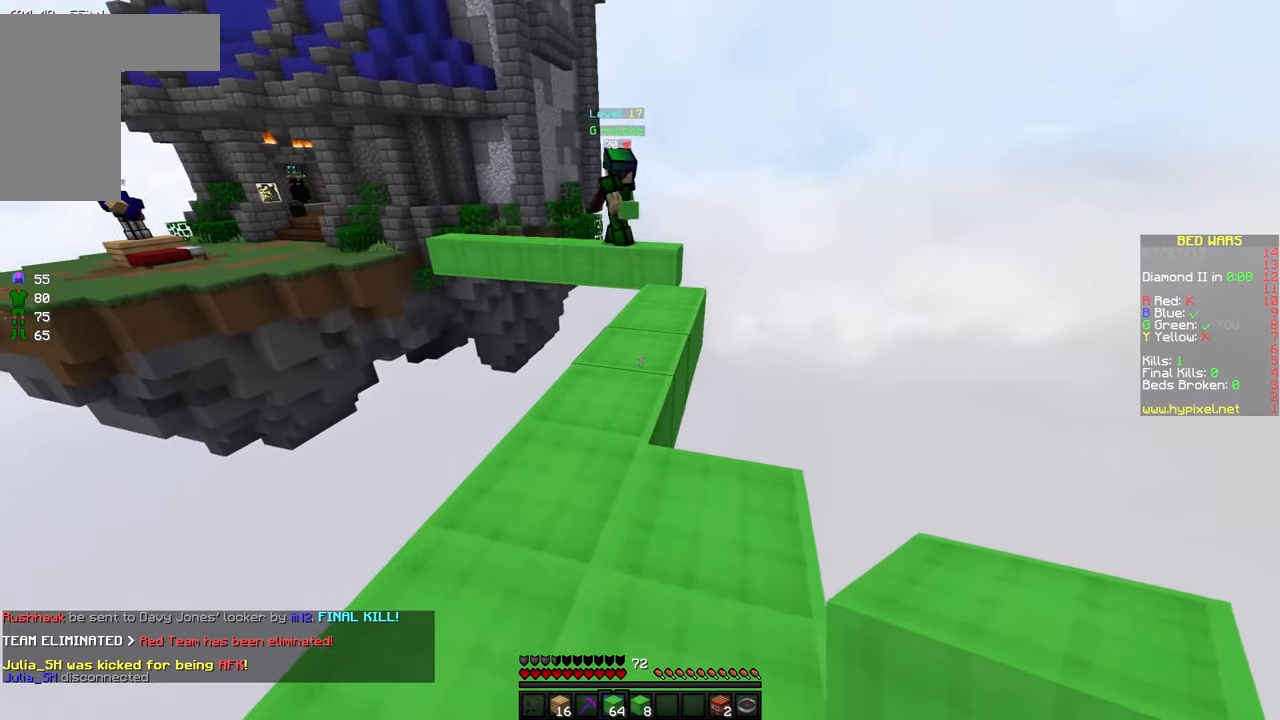
{"keys": ["w"], "mouse": [], "events": [[167, "a", "down"], [167, "w", "down"], [317, "a", "up"]]}
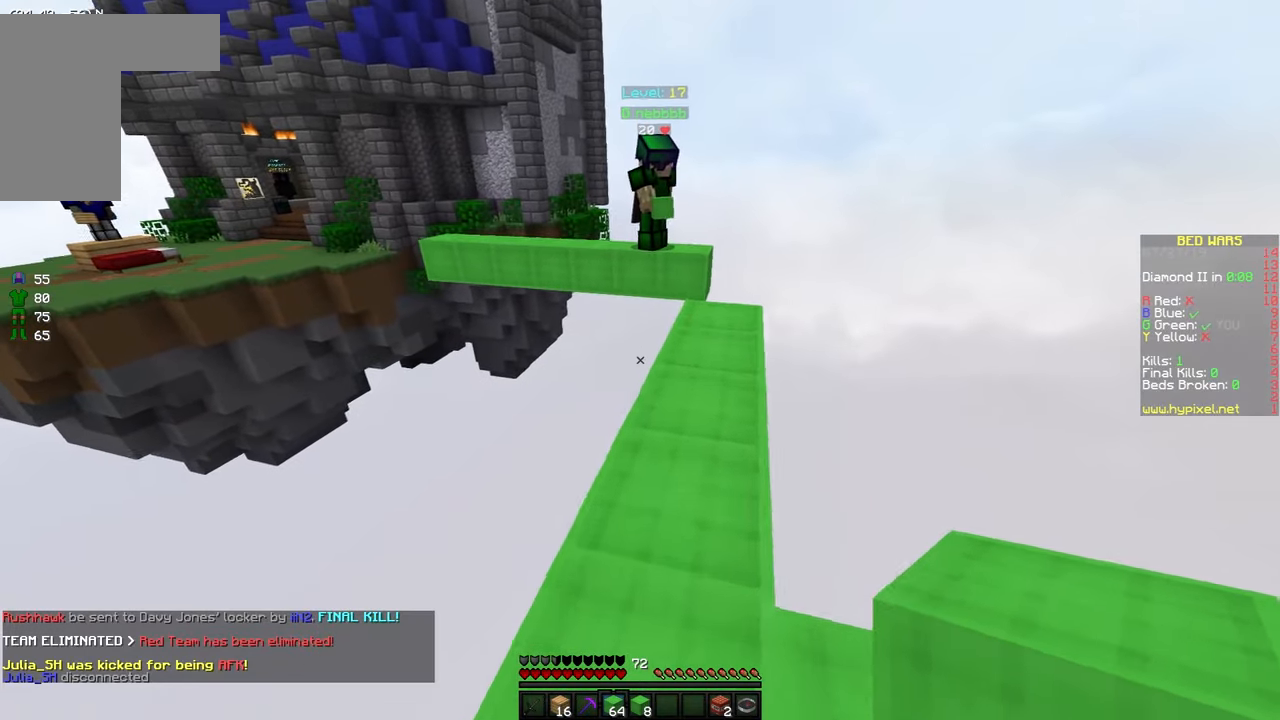
{"keys": ["w"], "mouse": [], "events": [[117, "d", "down"], [317, "d", "up"]]}
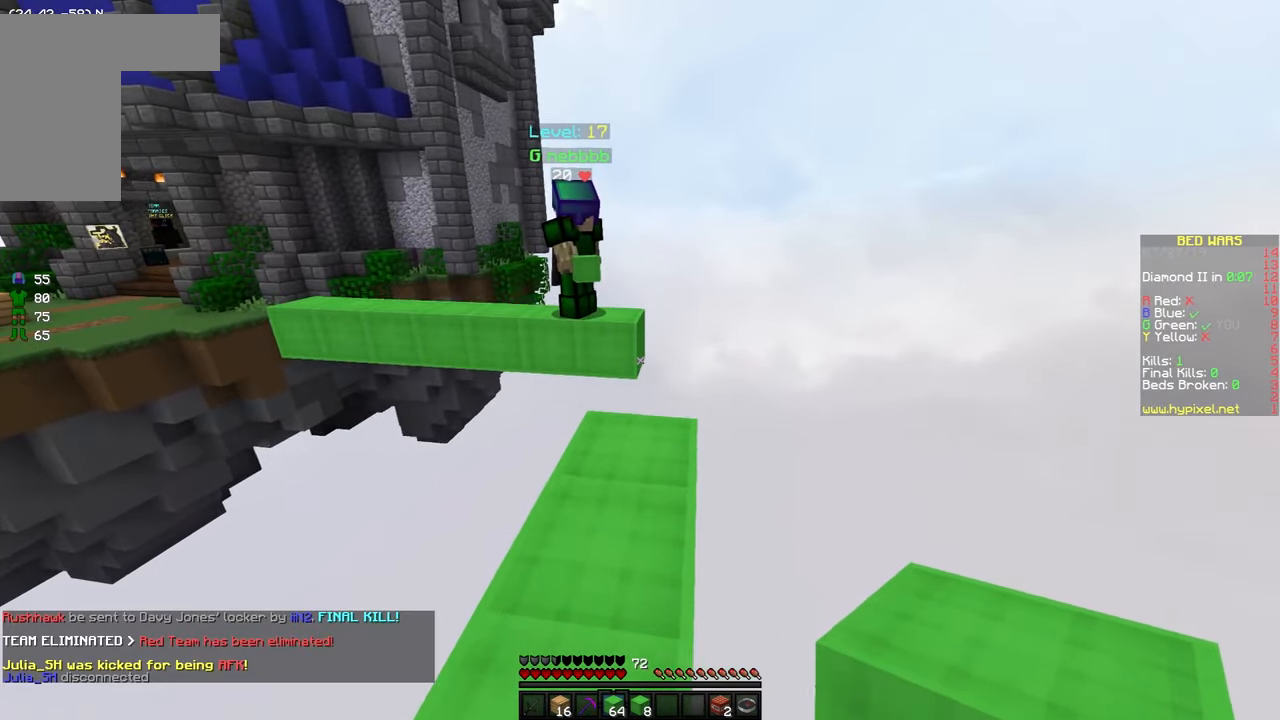
{"keys": ["w"], "mouse": [], "events": []}
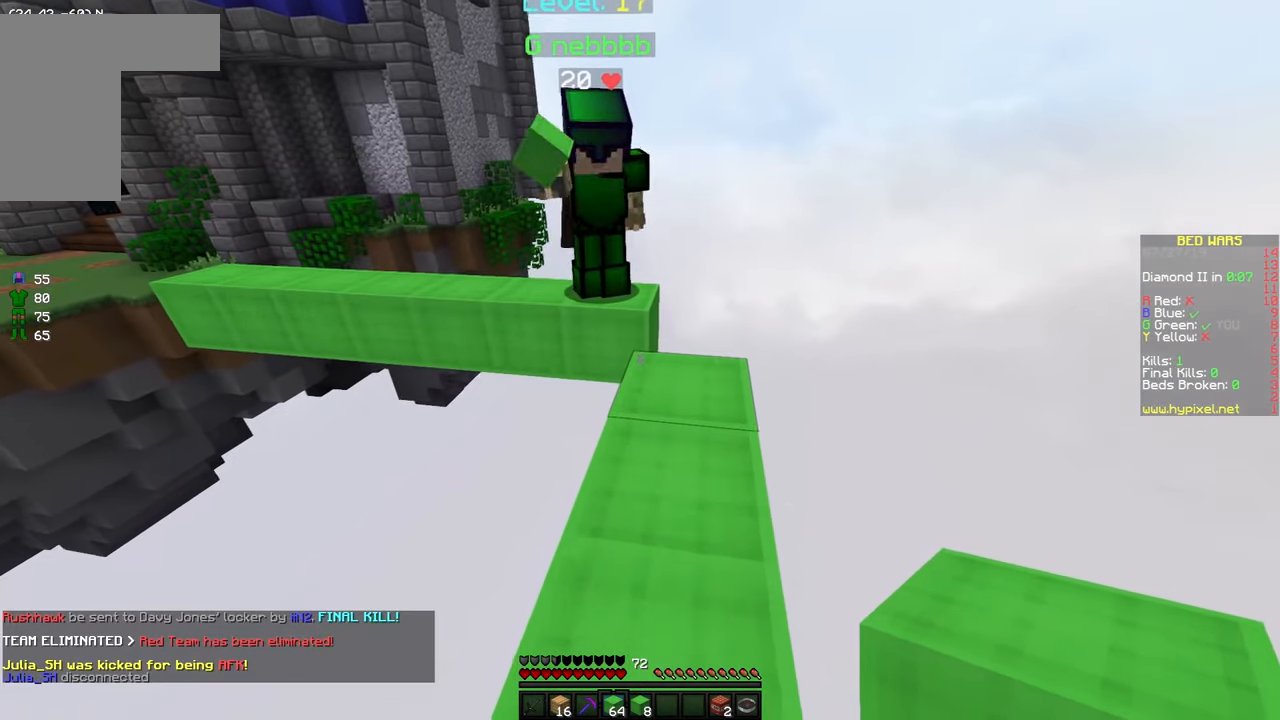
{"keys": ["w"], "mouse": [], "events": [[117, "d", "down"], [217, "d", "up"]]}
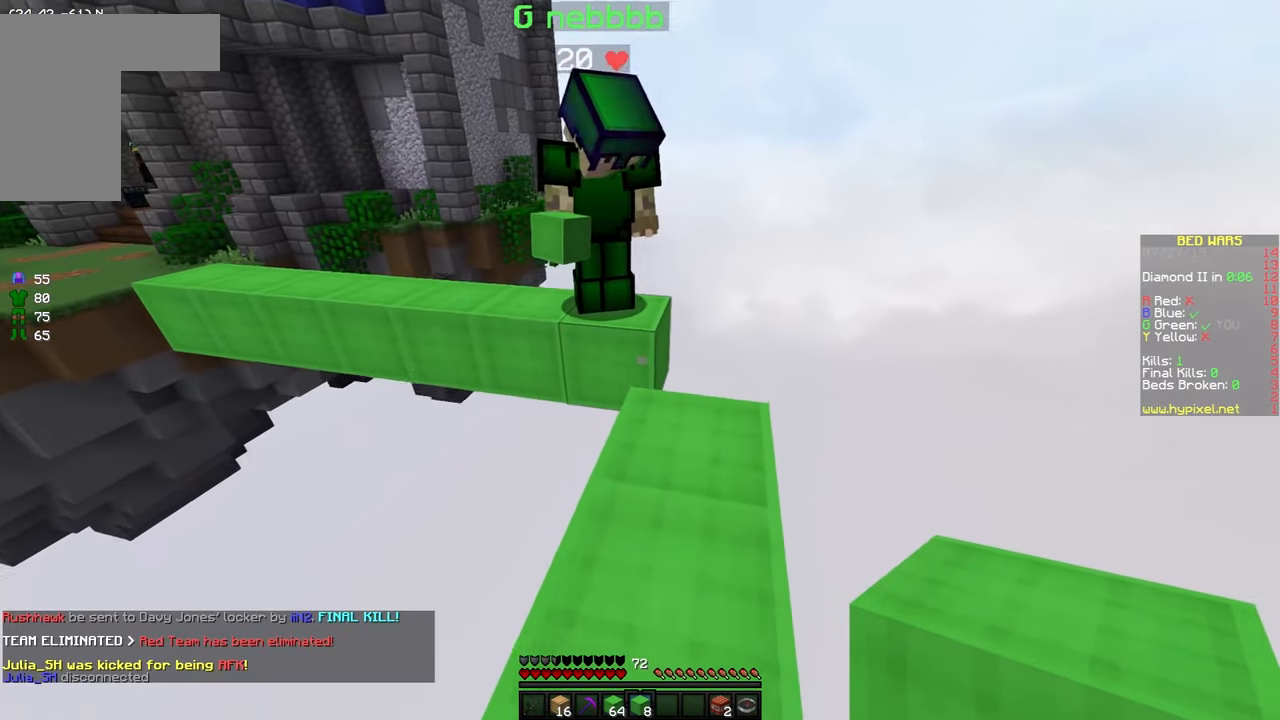
{"keys": ["w"], "mouse": [], "events": [[217, "d", "down"], [267, "mouse_right", "down"], [367, "d", "up"], [400, "mouse_right", "up"]]}
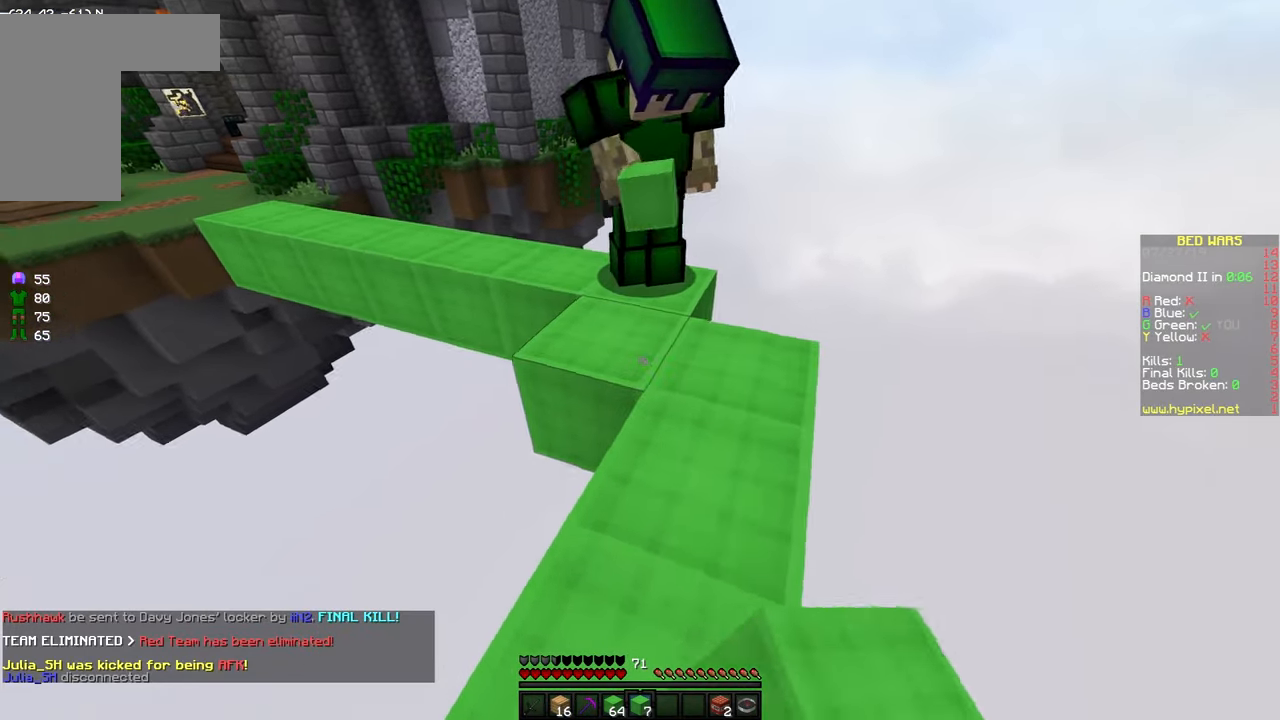
{"keys": ["d", "w"], "mouse": [], "events": [[67, "d", "down"], [217, "mouse_right", "down"], [367, "mouse_right", "up"]]}
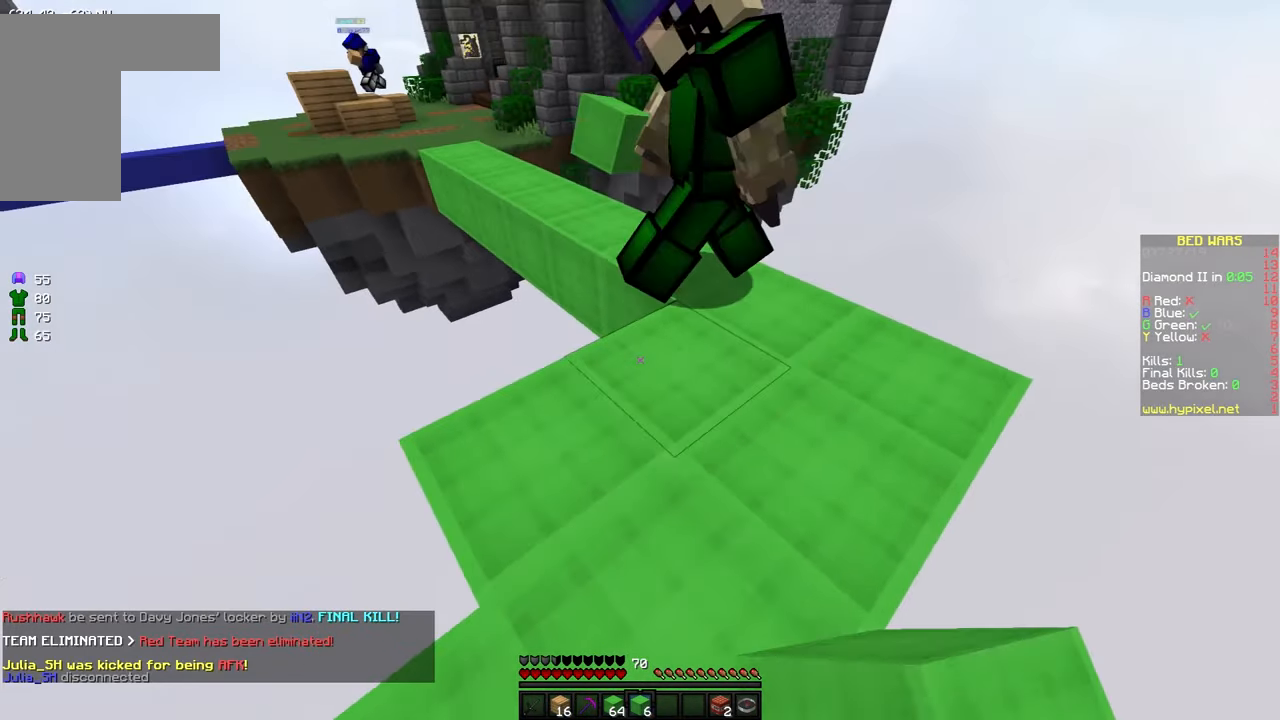
{"keys": ["d", "w"], "mouse": [], "events": []}
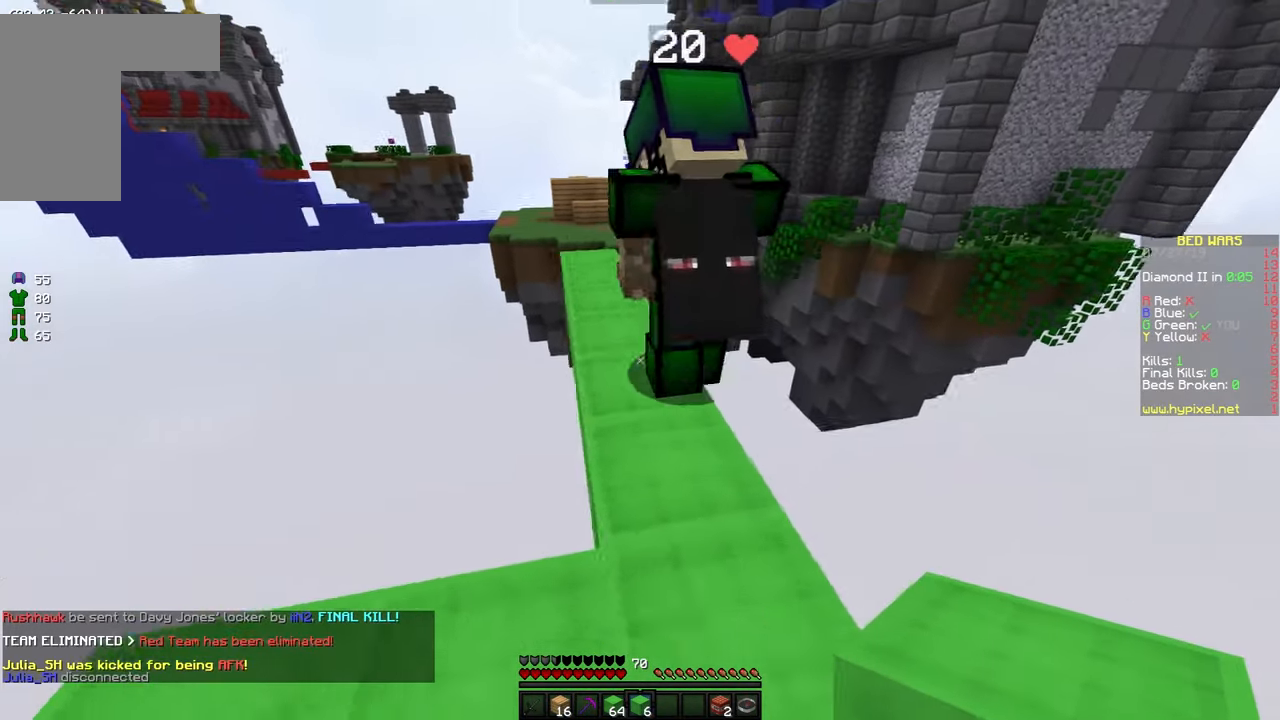
{"keys": ["w"], "mouse": [], "events": [[17, "d", "up"]]}
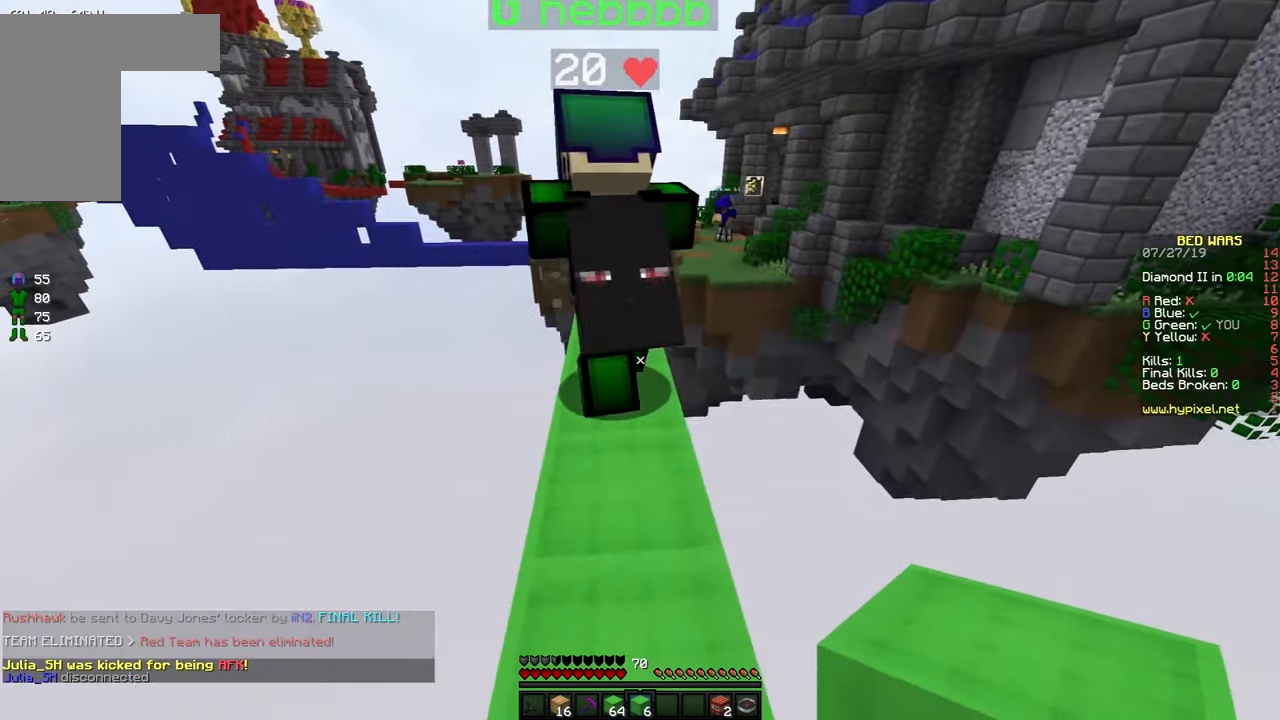
{"keys": ["w"], "mouse": [], "events": []}
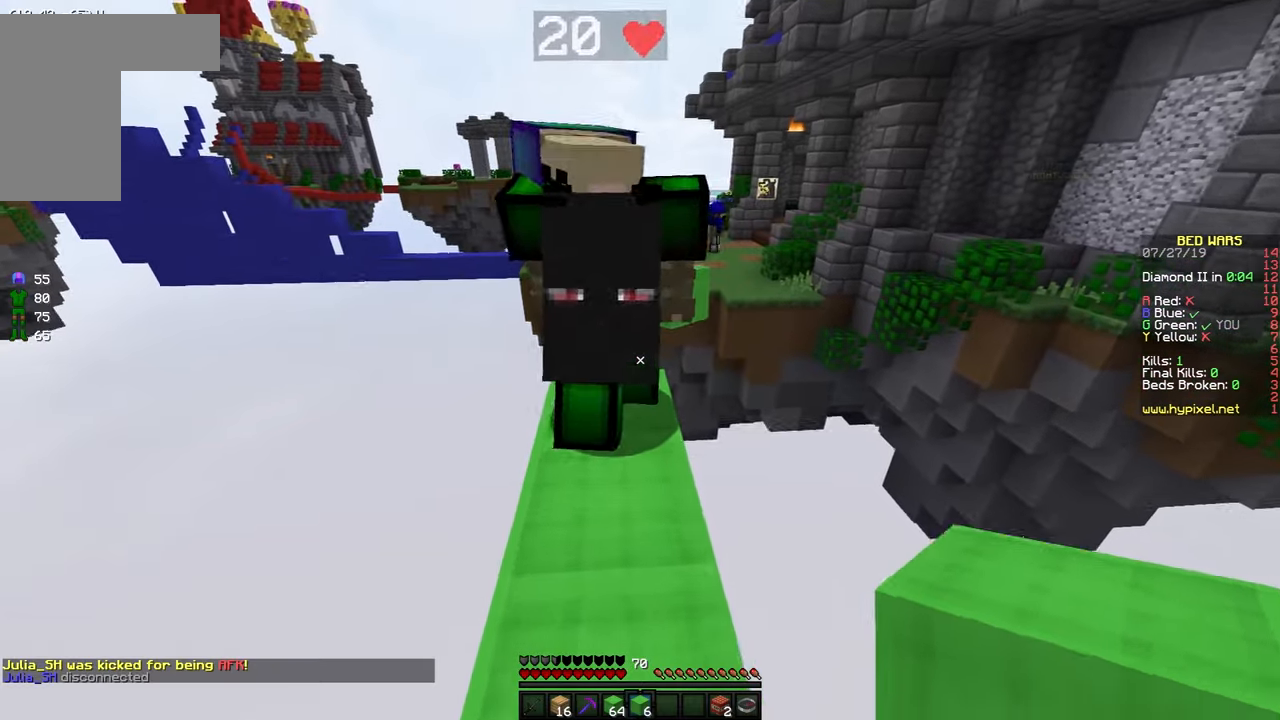
{"keys": ["d", "w"], "mouse": [], "events": [[266, "d", "down"]]}
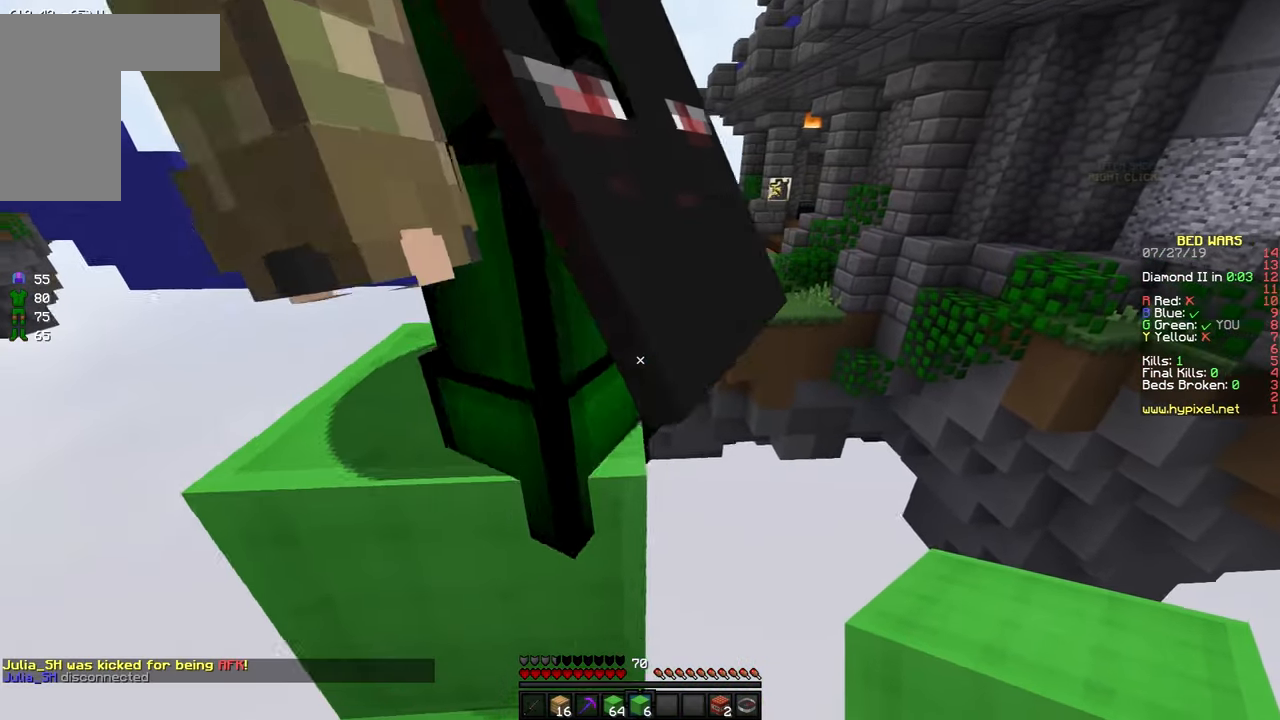
{"keys": ["a", "w"], "mouse": [], "events": [[116, "w", "up"], [166, "d", "up"], [216, "a", "down"], [450, "w", "down"]]}
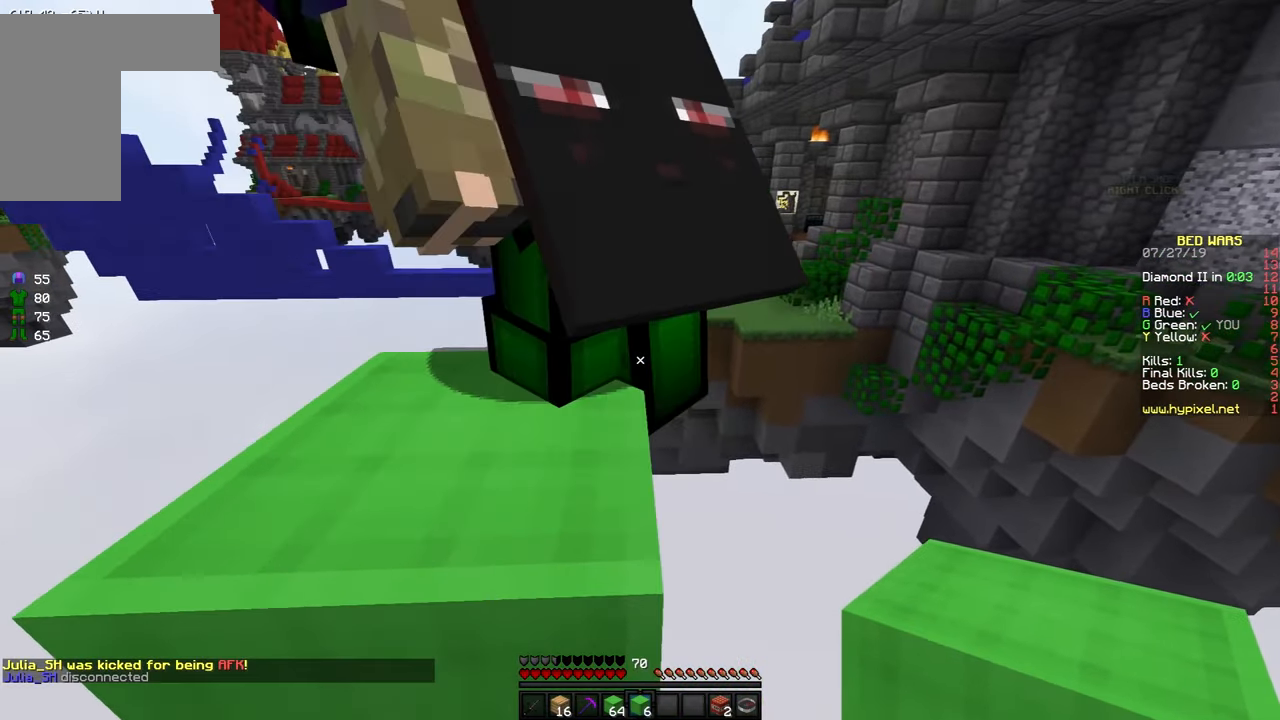
{"keys": ["w"], "mouse": [], "events": [[166, "space", "down"], [416, "a", "up"], [416, "space", "up"]]}
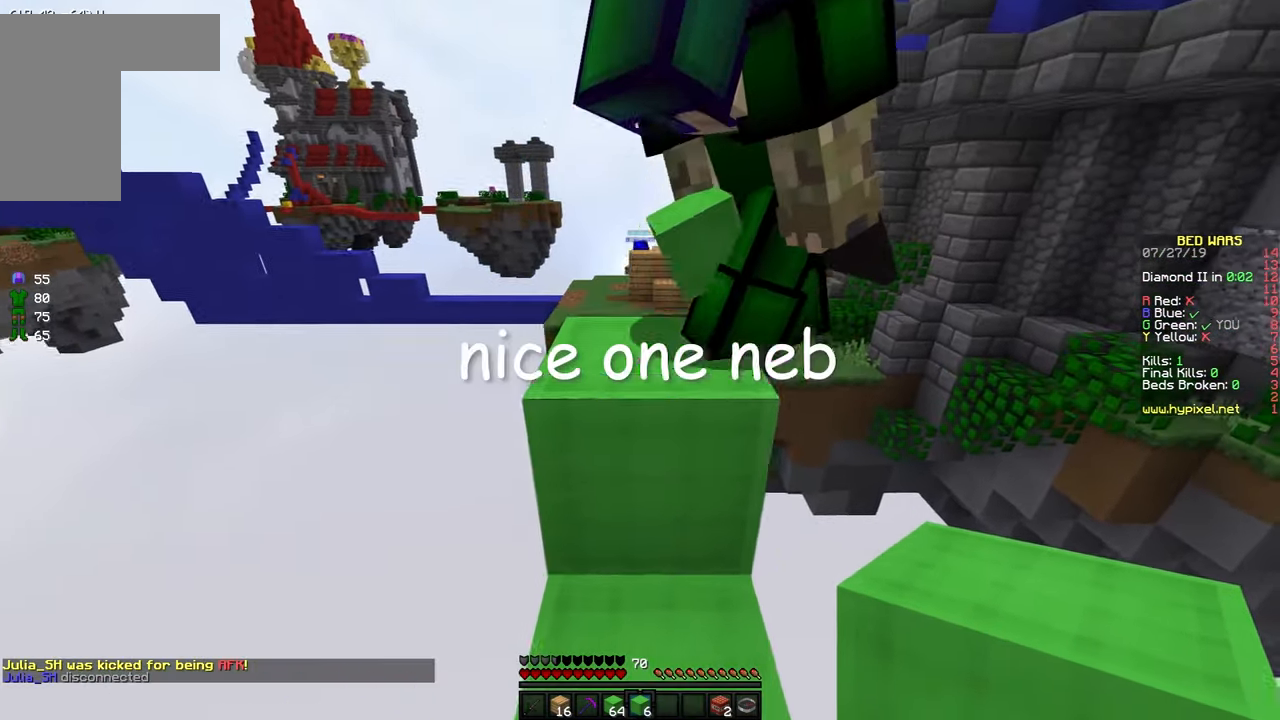
{"keys": ["d"], "mouse": [], "events": [[316, "s", "down"], [316, "w", "up"], [350, "d", "down"], [400, "s", "up"]]}
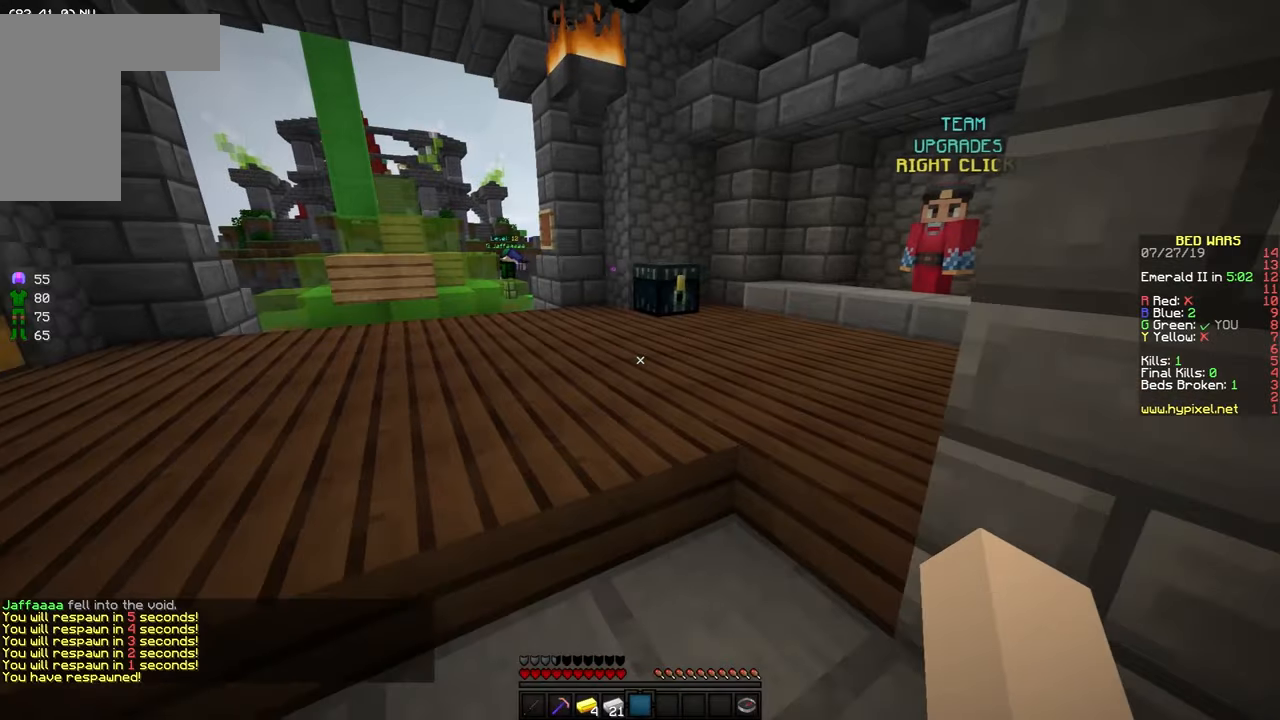
{"keys": ["w"], "mouse": [], "events": [[50, "d", "up"], [116, "w", "down"]]}